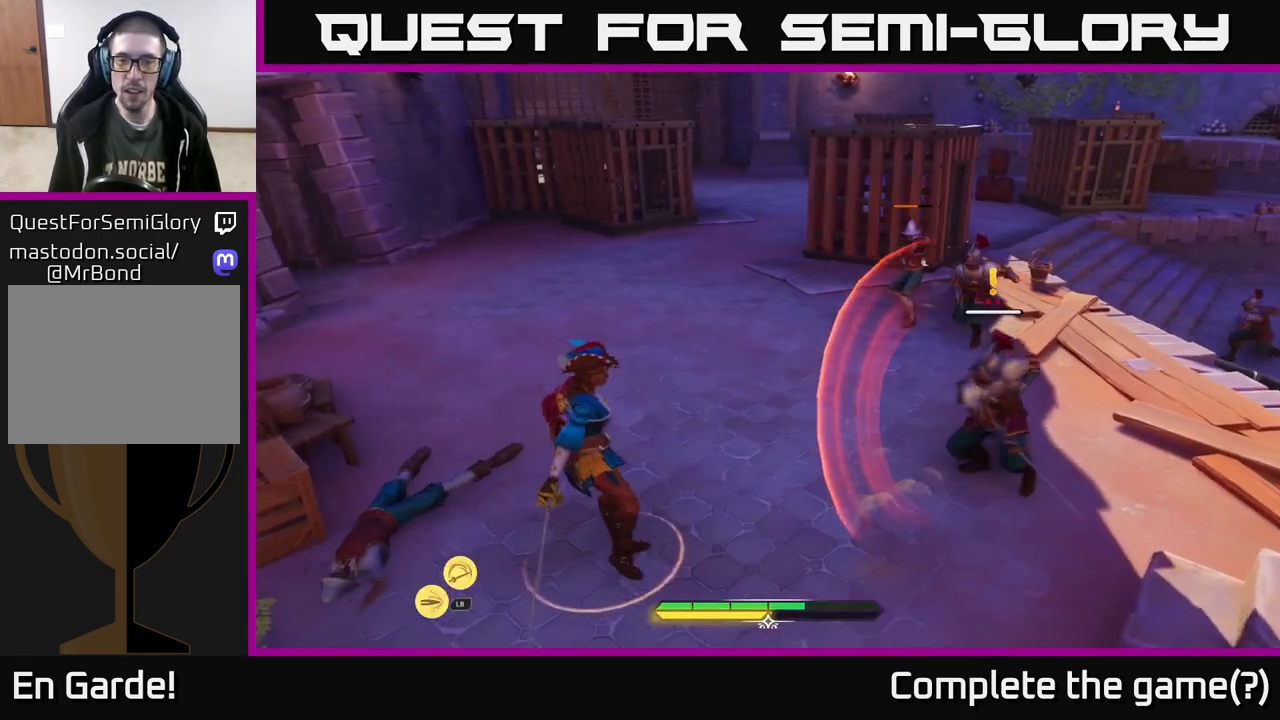
Gameplay with a controller (Xbox layout); each line is a JSON object with the inputs held at the frame after it. "events" lists button and stick changes between this image and that frame as [ms after this image, input, new state], when the widget could be followed in between.
{"buttons": [], "left_stick": "center", "right_stick": "center", "events": [[233, "R2", "down"], [300, "R2", "up"], [467, "left_stick", "center"]]}
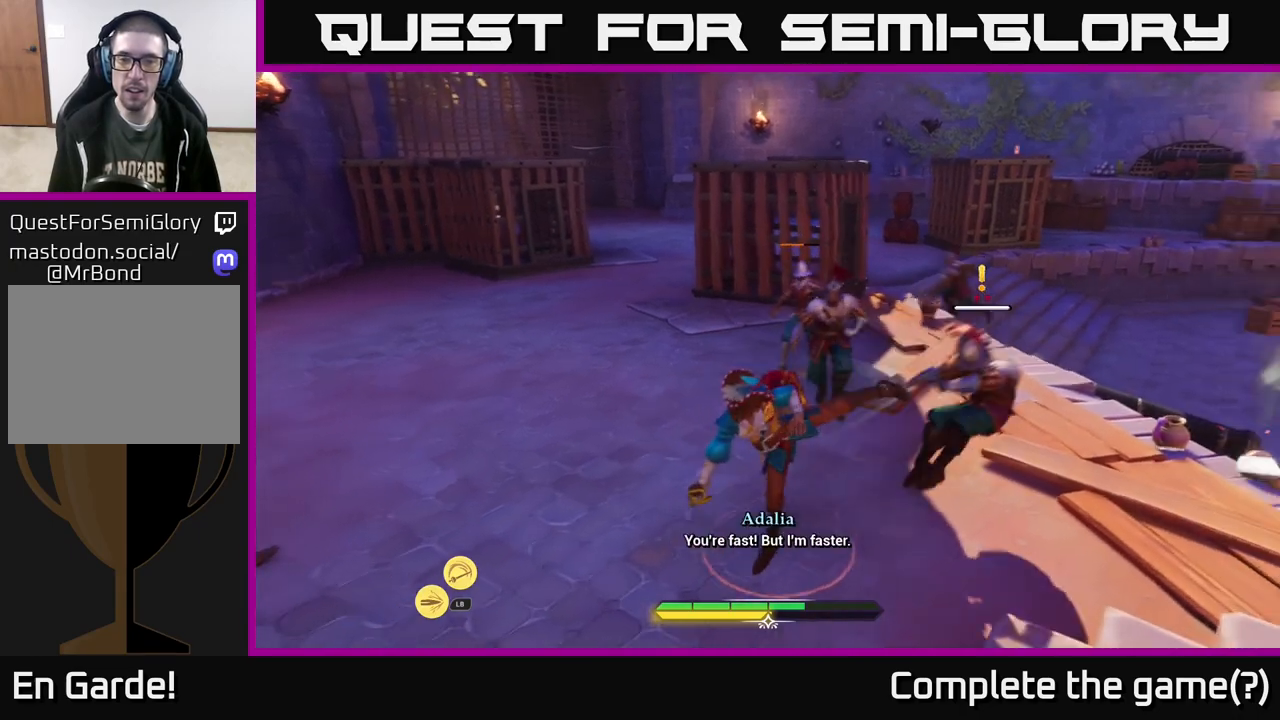
{"buttons": [], "left_stick": "center", "right_stick": "center", "events": []}
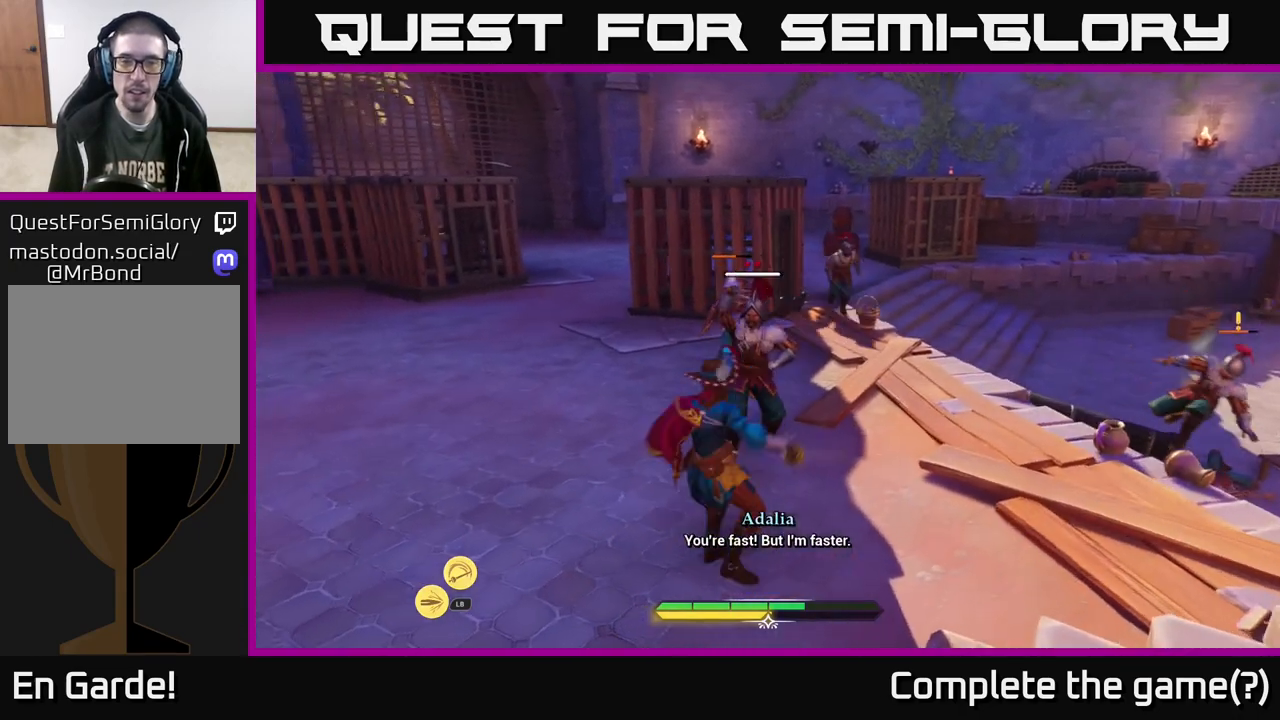
{"buttons": [], "left_stick": "center", "right_stick": "center", "events": [[167, "left_stick", "left"], [183, "Y", "down"], [250, "Y", "up"], [317, "left_stick", "center"]]}
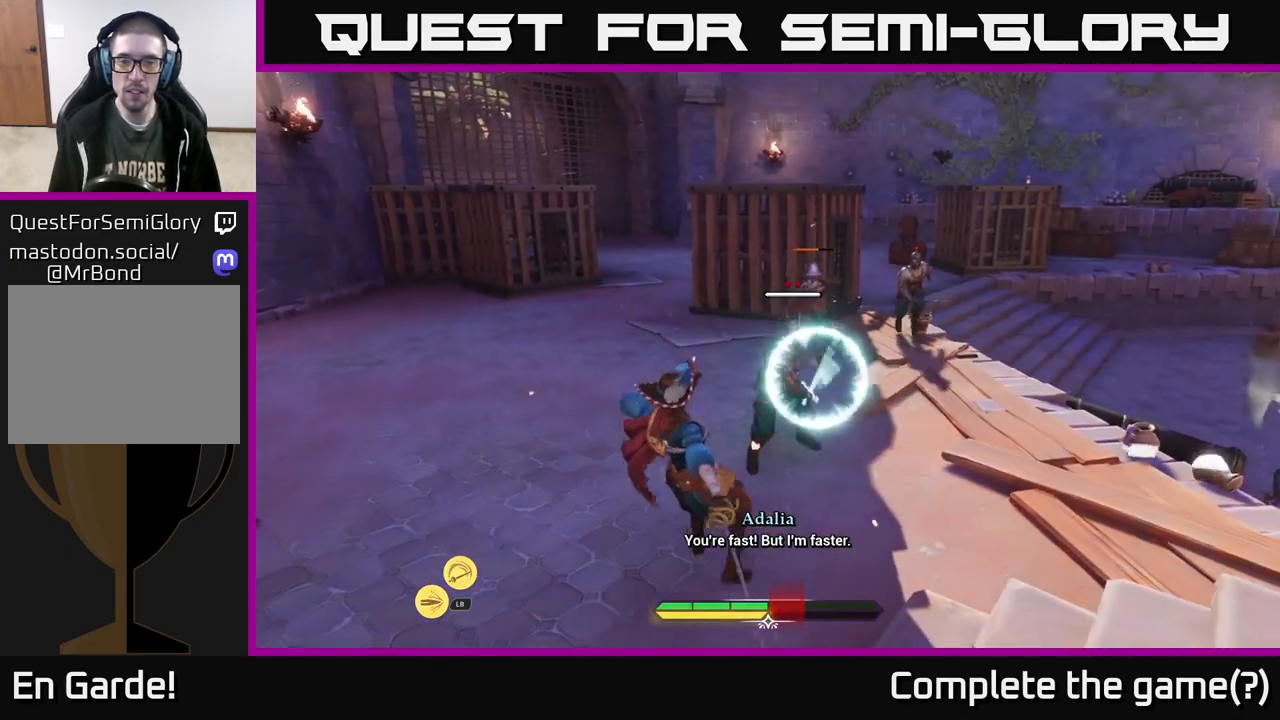
{"buttons": ["X"], "left_stick": "up", "right_stick": "center", "events": [[117, "Y", "down"], [117, "left_stick", "up"], [200, "Y", "up"], [433, "X", "down"]]}
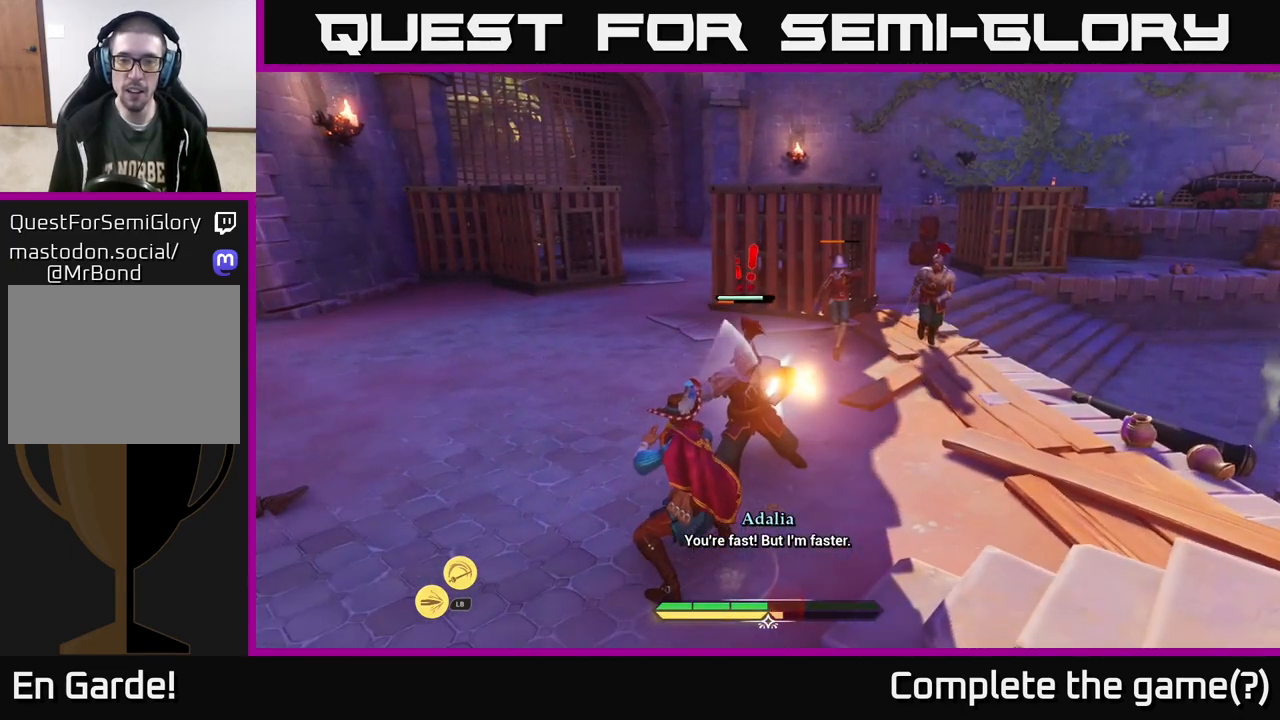
{"buttons": ["X"], "left_stick": "up", "right_stick": "center", "events": [[50, "X", "up"], [150, "X", "down"], [200, "X", "up"], [300, "X", "down"], [367, "X", "up"], [483, "X", "down"]]}
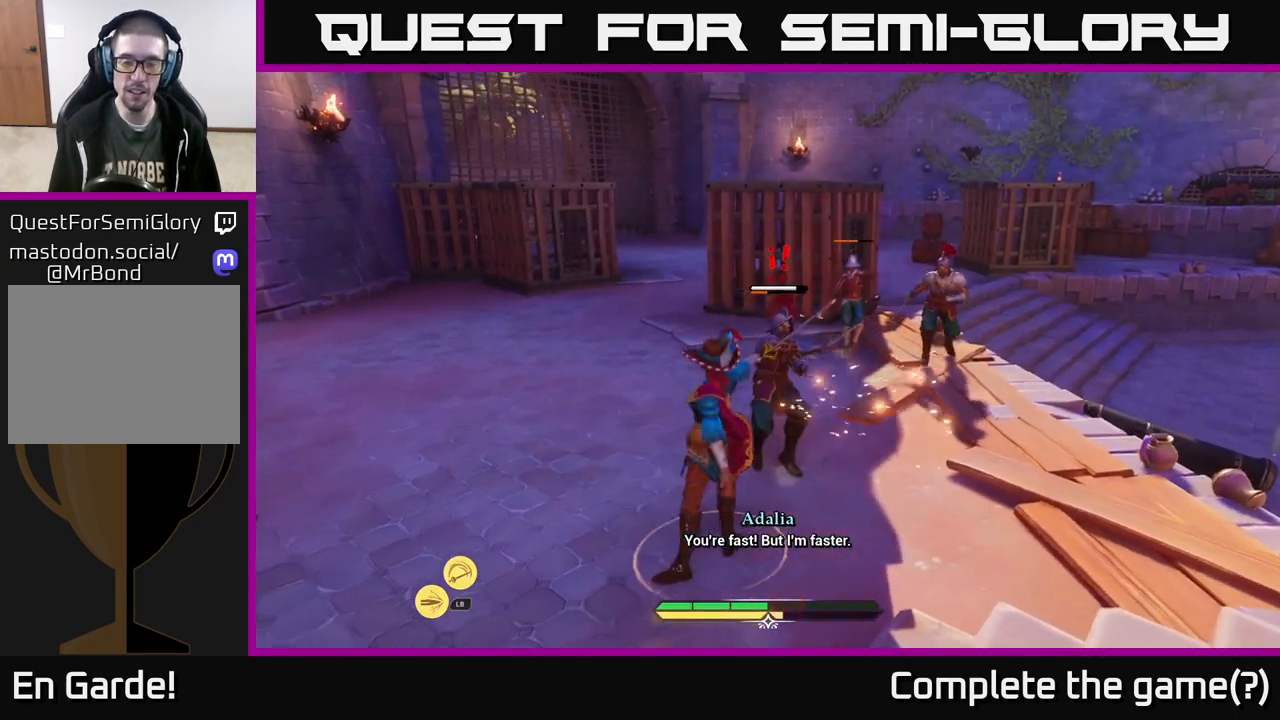
{"buttons": [], "left_stick": "up", "right_stick": "center", "events": [[67, "X", "up"], [150, "X", "down"], [233, "X", "up"]]}
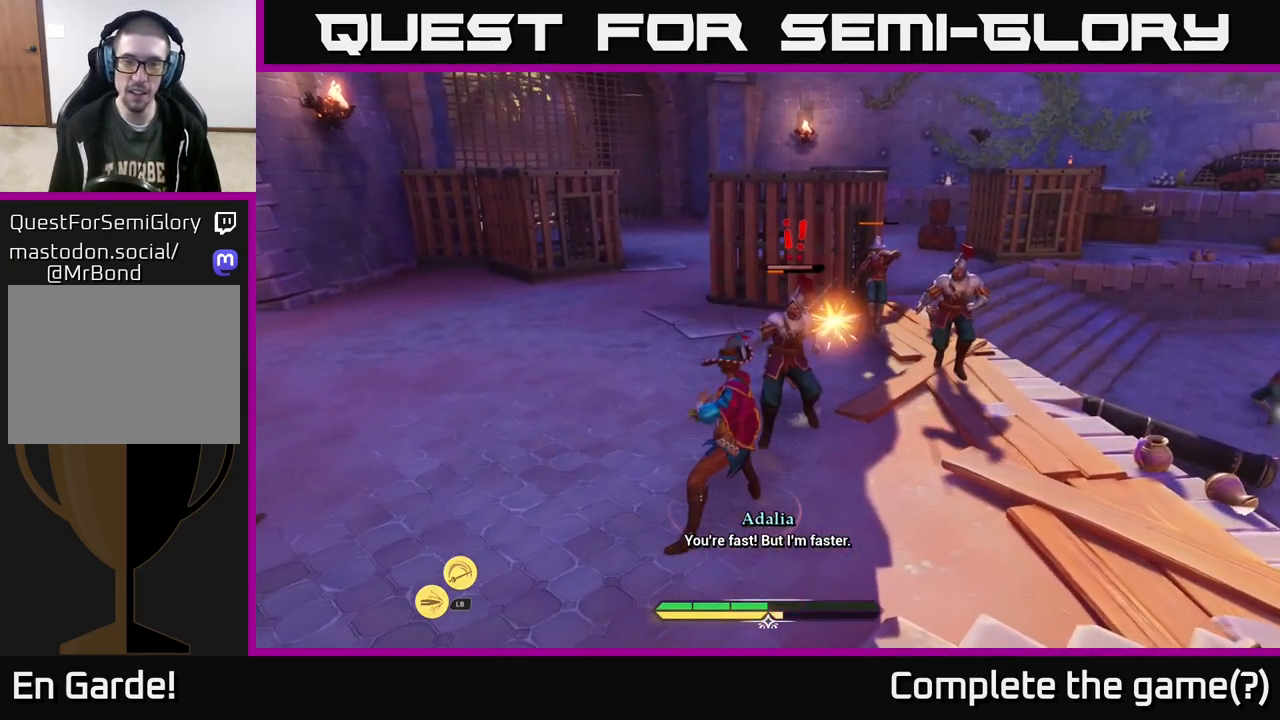
{"buttons": ["R2"], "left_stick": "up-right", "right_stick": "center", "events": [[100, "R2", "down"], [167, "R2", "up"], [417, "left_stick", "up-right"], [483, "R2", "down"]]}
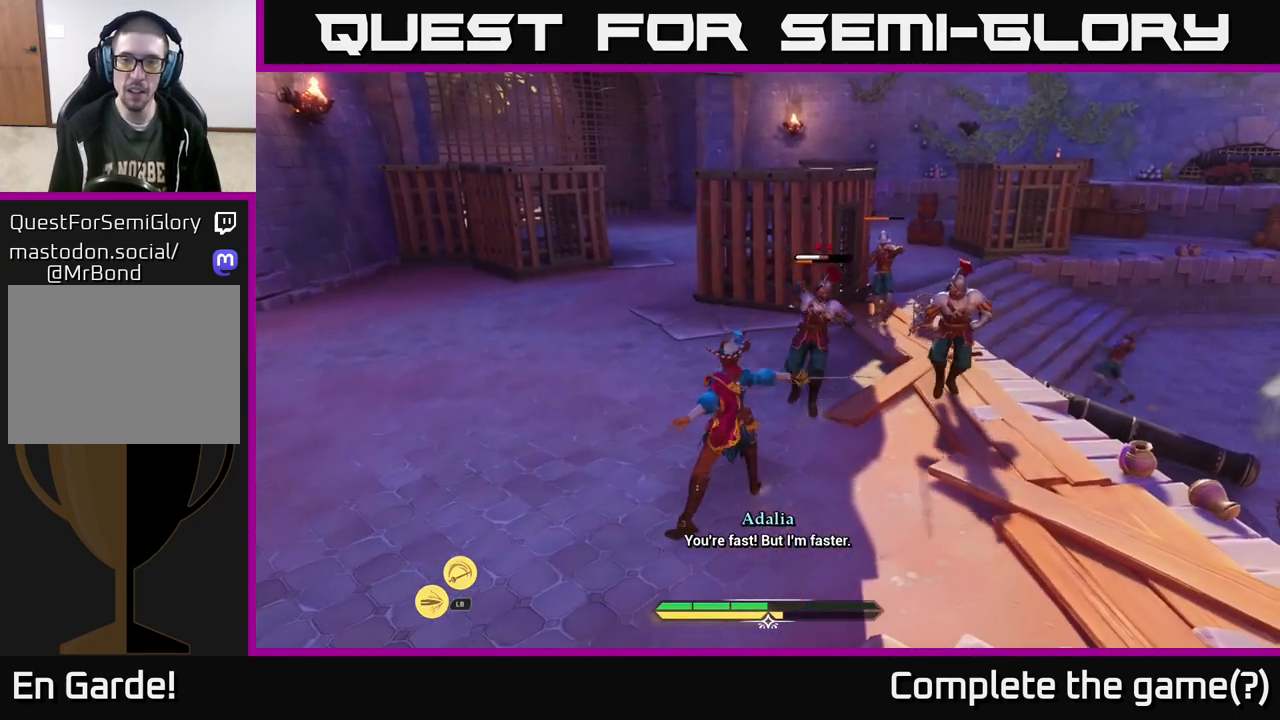
{"buttons": [], "left_stick": "right", "right_stick": "center", "events": [[67, "R2", "up"], [417, "X", "down"], [417, "left_stick", "right"], [483, "X", "up"]]}
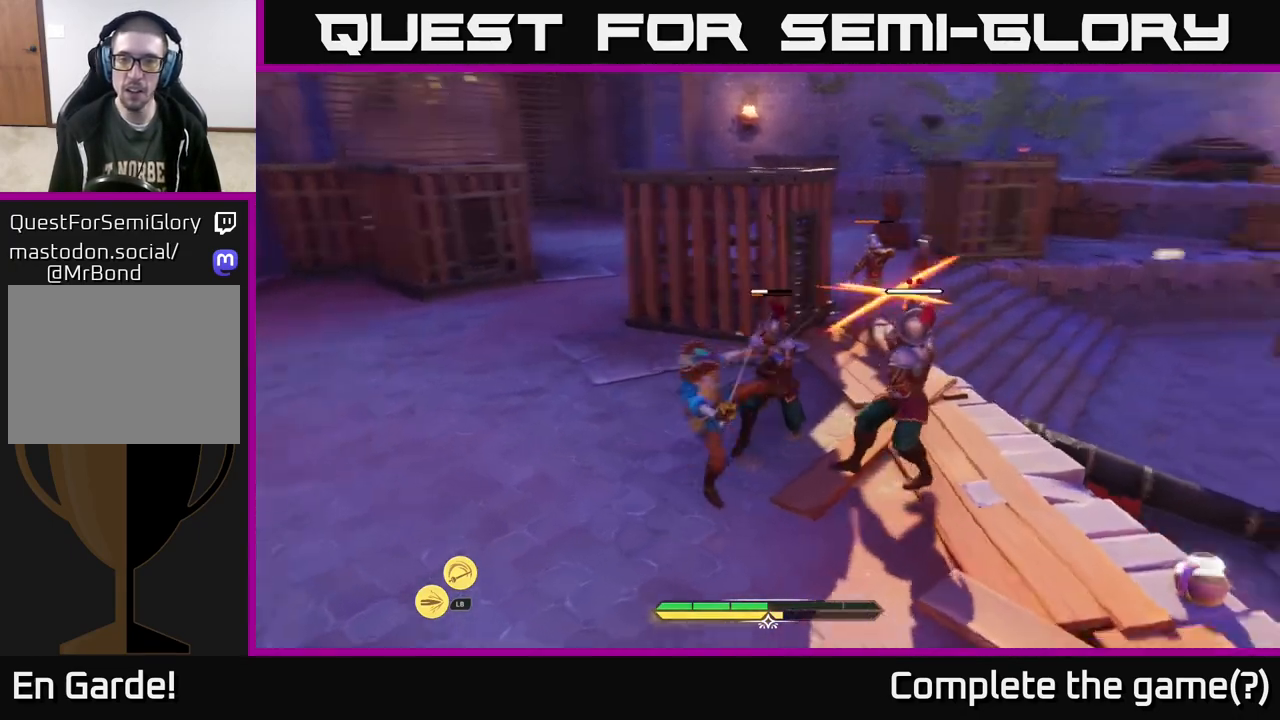
{"buttons": [], "left_stick": "center", "right_stick": "center", "events": [[133, "left_stick", "left"], [150, "B", "down"], [233, "B", "up"], [300, "B", "down"], [400, "B", "up"], [500, "left_stick", "center"]]}
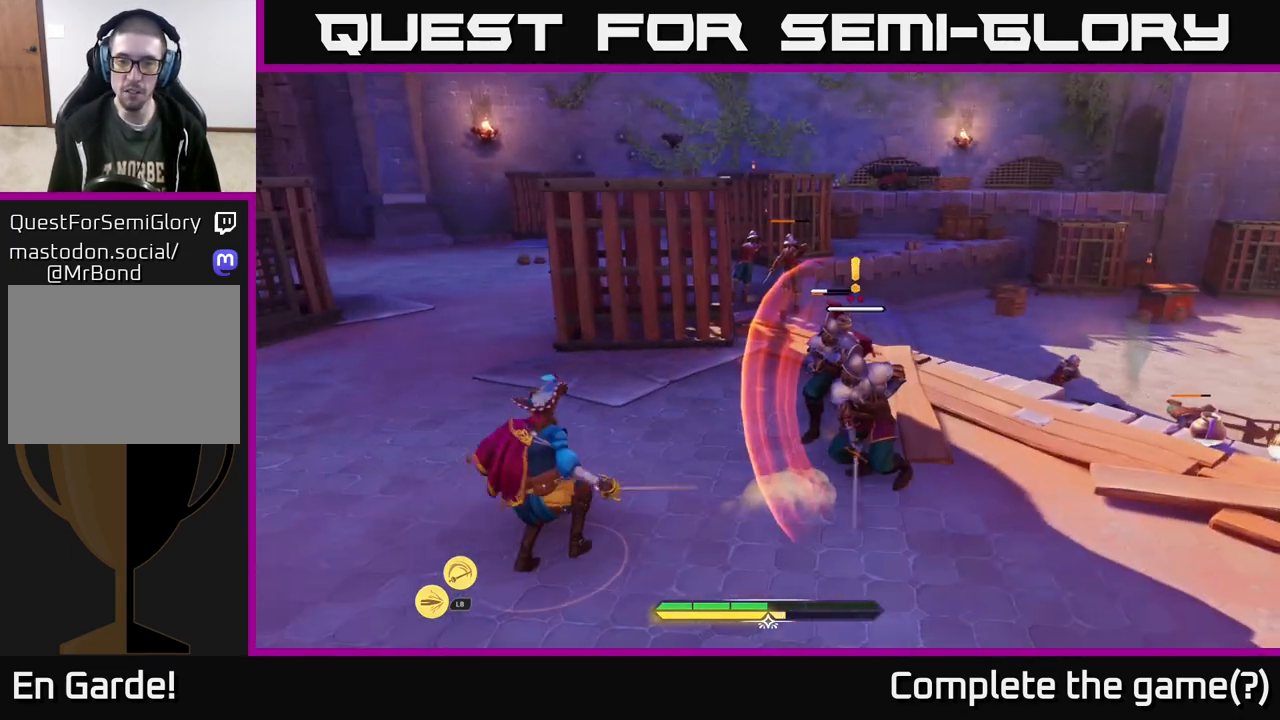
{"buttons": [], "left_stick": "right", "right_stick": "center", "events": [[133, "left_stick", "right"], [217, "R2", "down"], [267, "R2", "up"], [367, "R2", "down"], [433, "R2", "up"]]}
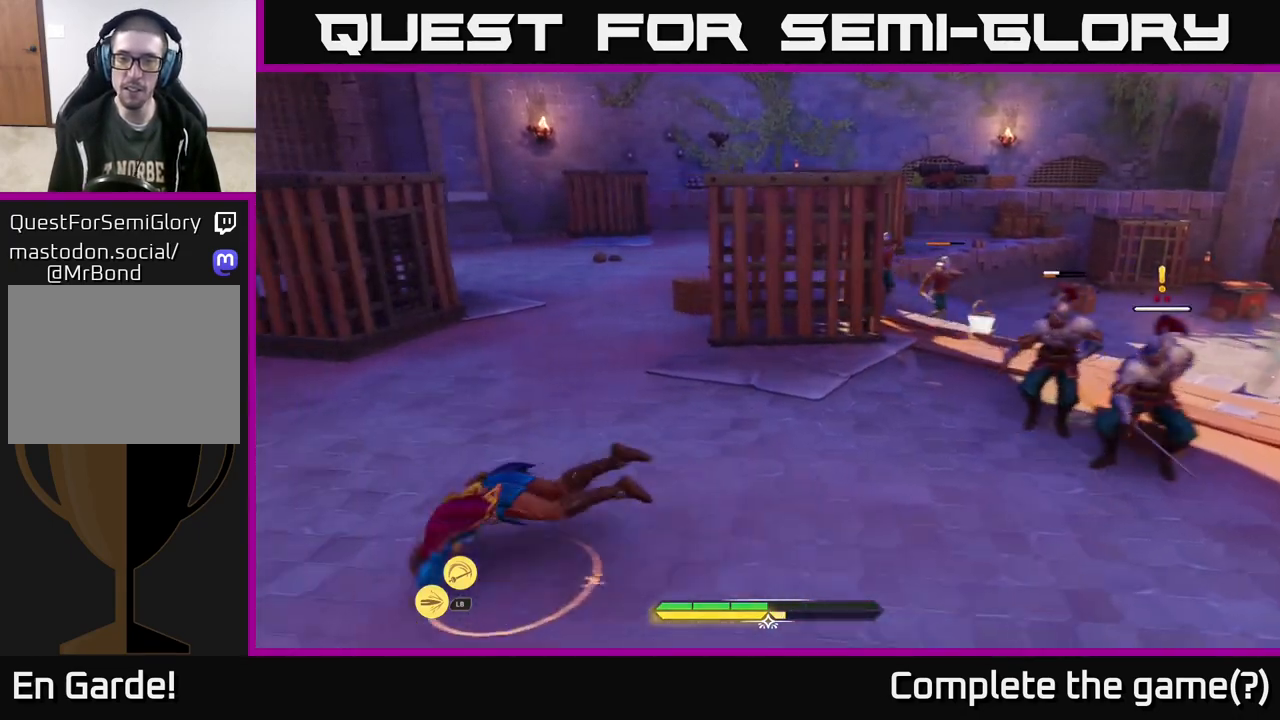
{"buttons": [], "left_stick": "right", "right_stick": "center", "events": [[17, "R2", "down"], [67, "R2", "up"], [167, "R2", "down"], [233, "R2", "up"], [317, "R2", "down"], [383, "R2", "up"]]}
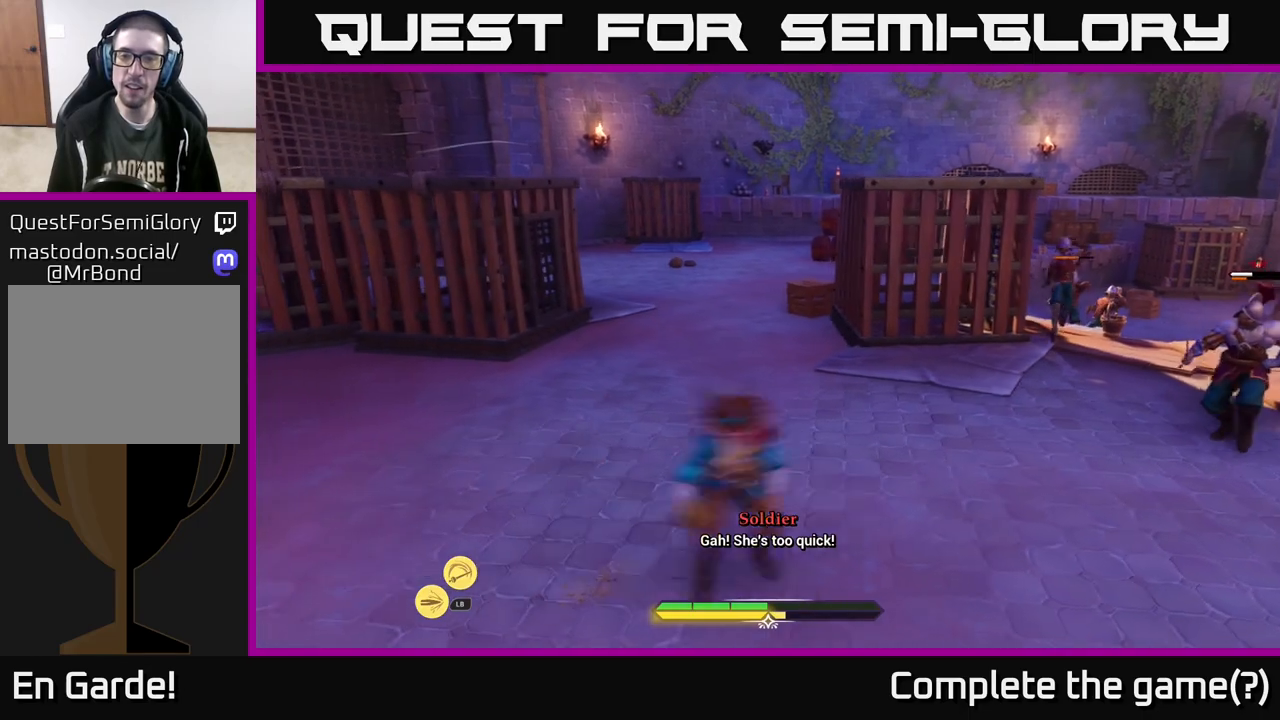
{"buttons": ["X"], "left_stick": "up-right", "right_stick": "center", "events": [[283, "X", "down"], [350, "X", "up"], [417, "left_stick", "up-right"], [433, "X", "down"]]}
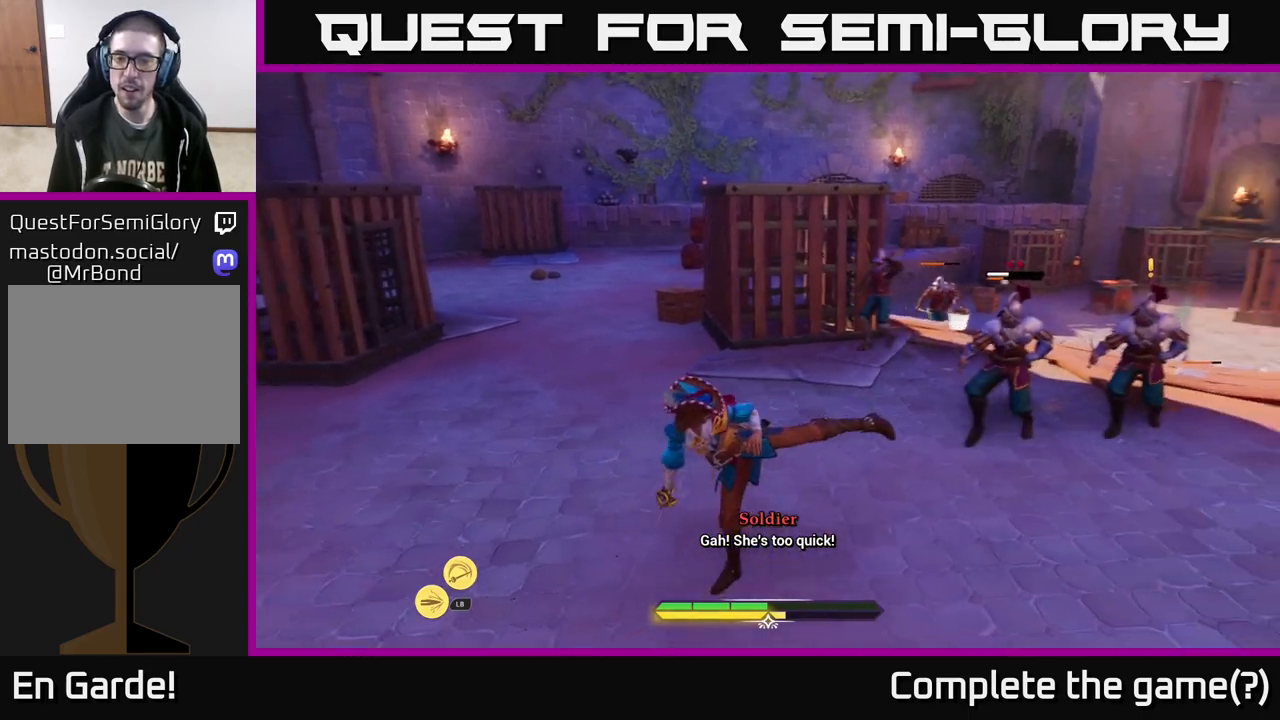
{"buttons": [], "left_stick": "center", "right_stick": "center", "events": [[17, "X", "up"], [133, "X", "down"], [200, "X", "up"], [283, "left_stick", "center"], [350, "X", "down"], [400, "X", "up"]]}
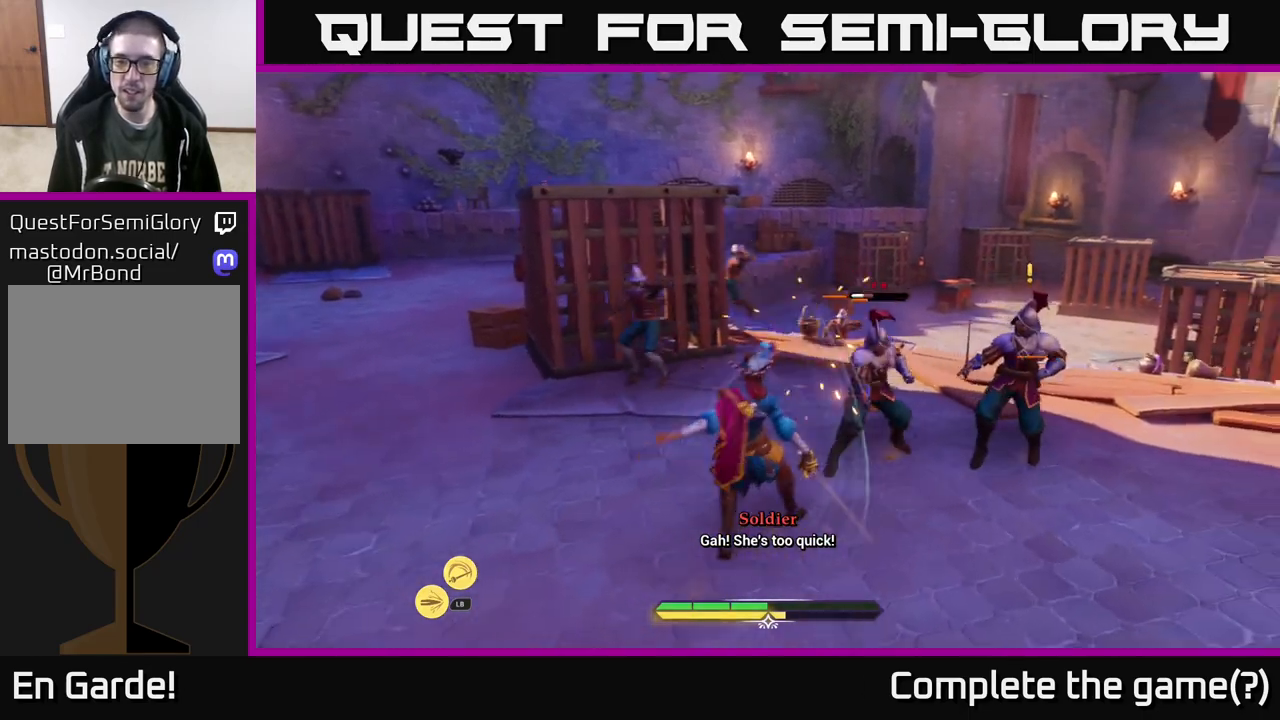
{"buttons": [], "left_stick": "center", "right_stick": "center", "events": [[17, "X", "down"], [100, "X", "up"]]}
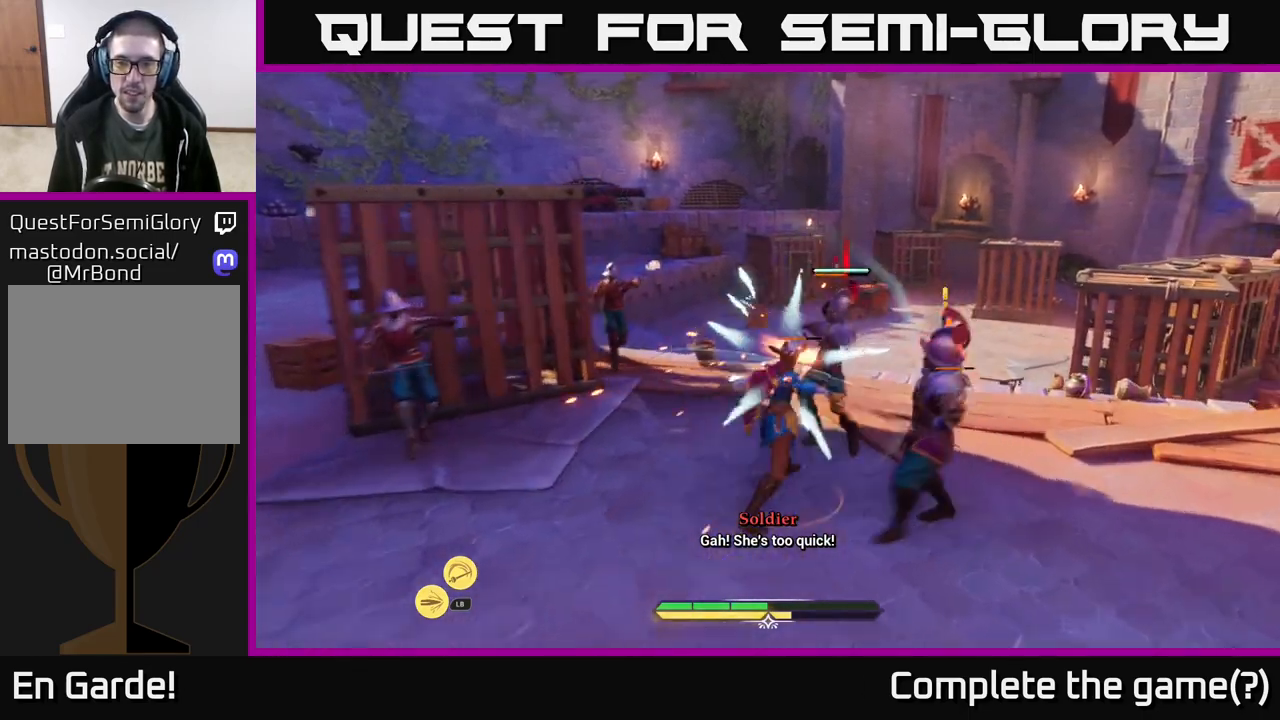
{"buttons": ["B"], "left_stick": "down-left", "right_stick": "center", "events": [[433, "left_stick", "down-left"], [483, "B", "down"]]}
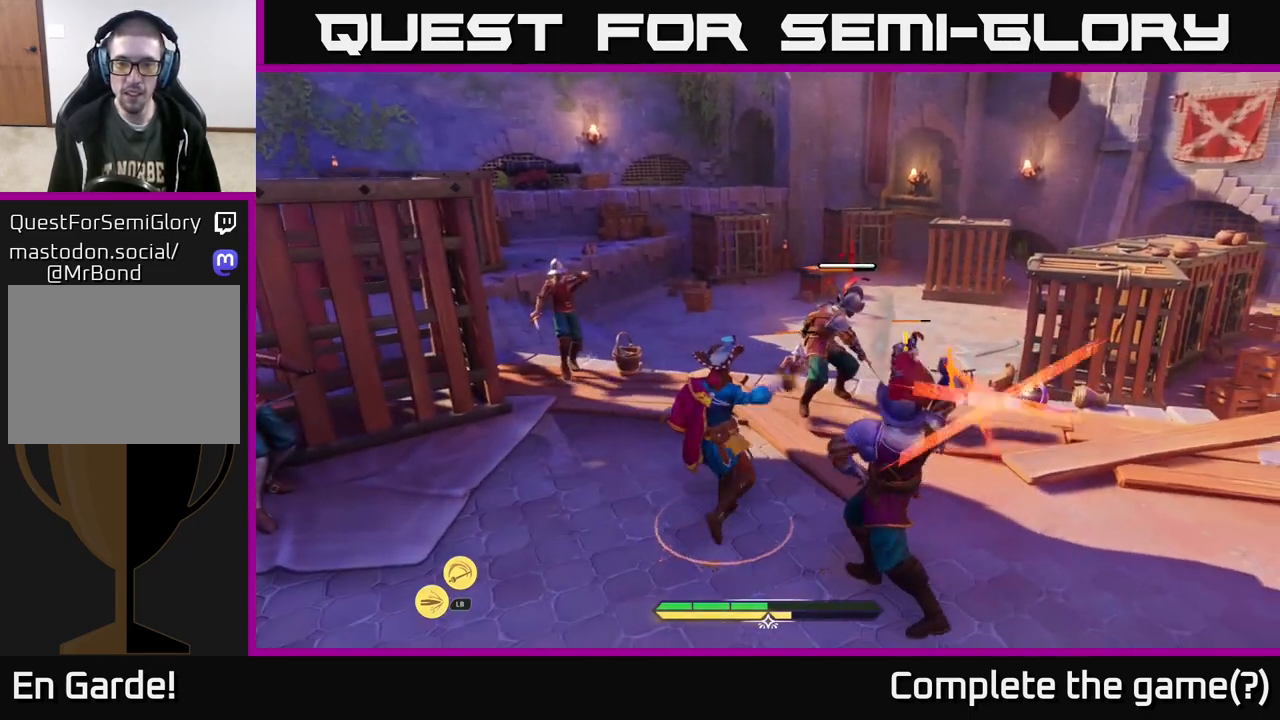
{"buttons": ["R2"], "left_stick": "right", "right_stick": "center", "events": [[100, "B", "up"], [217, "left_stick", "center"], [383, "left_stick", "right"], [433, "R2", "down"]]}
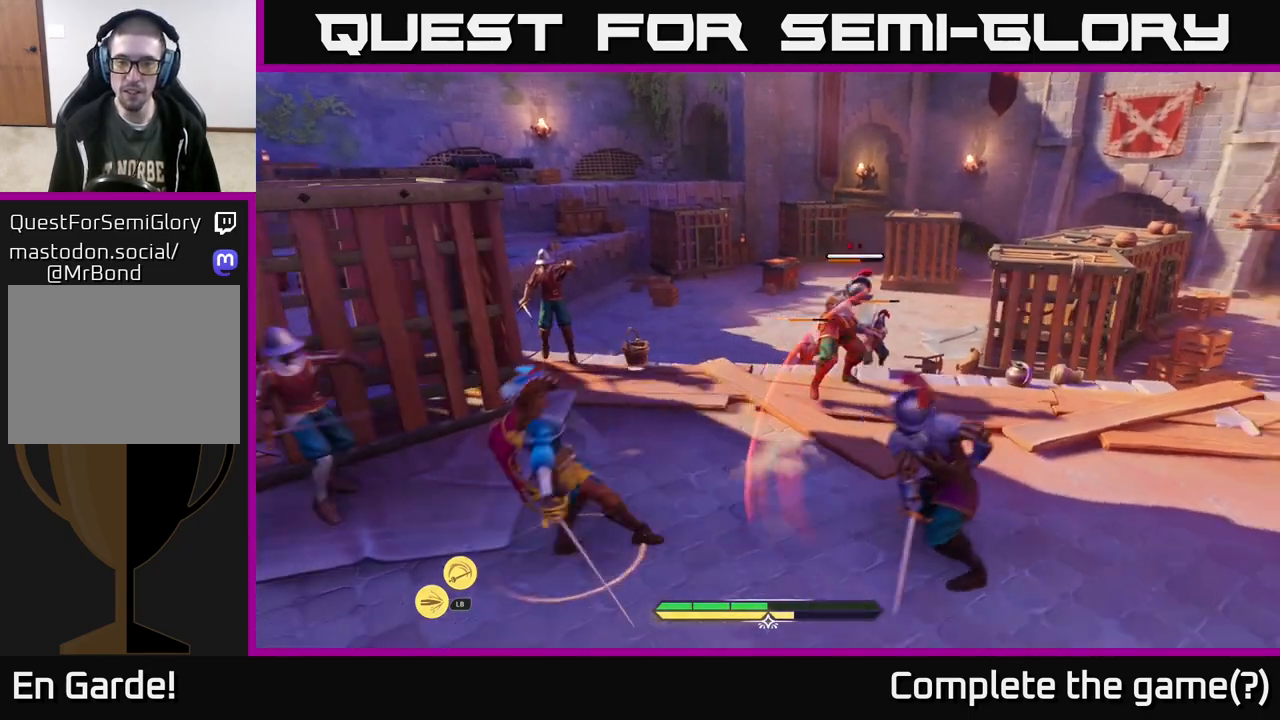
{"buttons": [], "left_stick": "right", "right_stick": "center", "events": [[17, "R2", "up"], [100, "R2", "down"], [167, "R2", "up"], [183, "left_stick", "down-right"], [233, "R2", "down"], [300, "R2", "up"], [400, "R2", "down"], [433, "left_stick", "right"], [450, "R2", "up"]]}
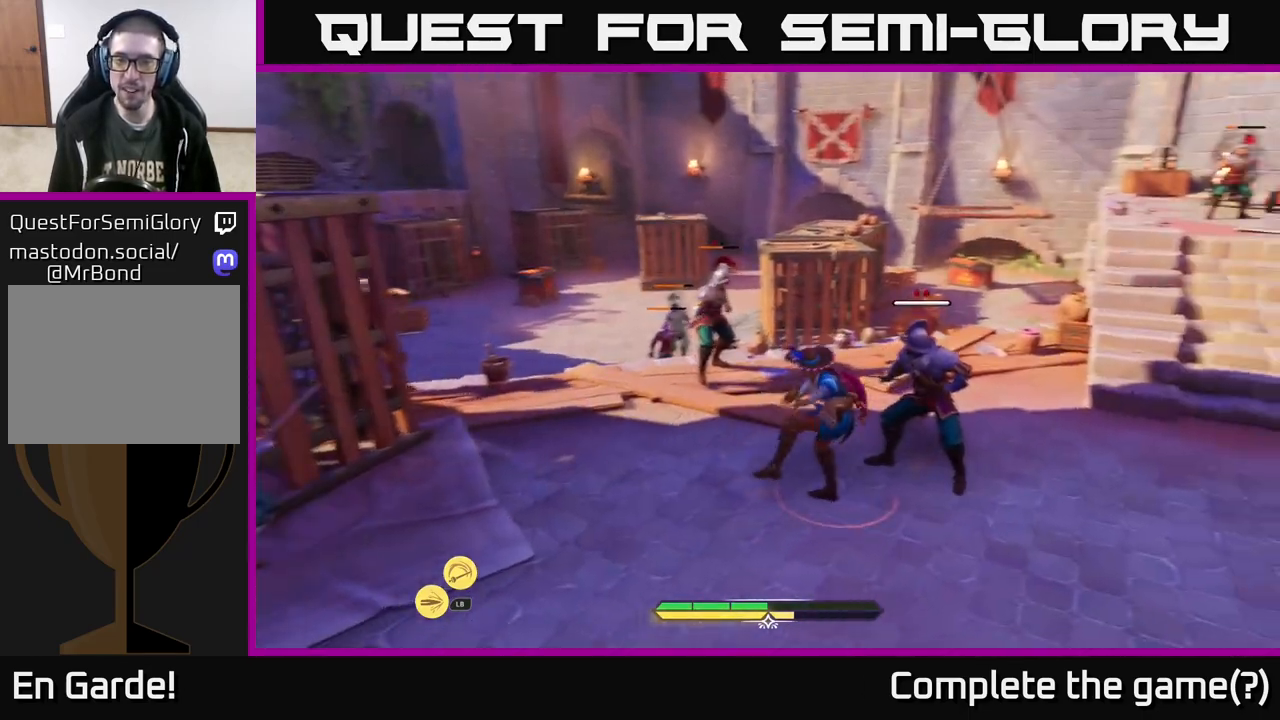
{"buttons": [], "left_stick": "center", "right_stick": "center", "events": [[117, "left_stick", "up-right"], [450, "left_stick", "center"]]}
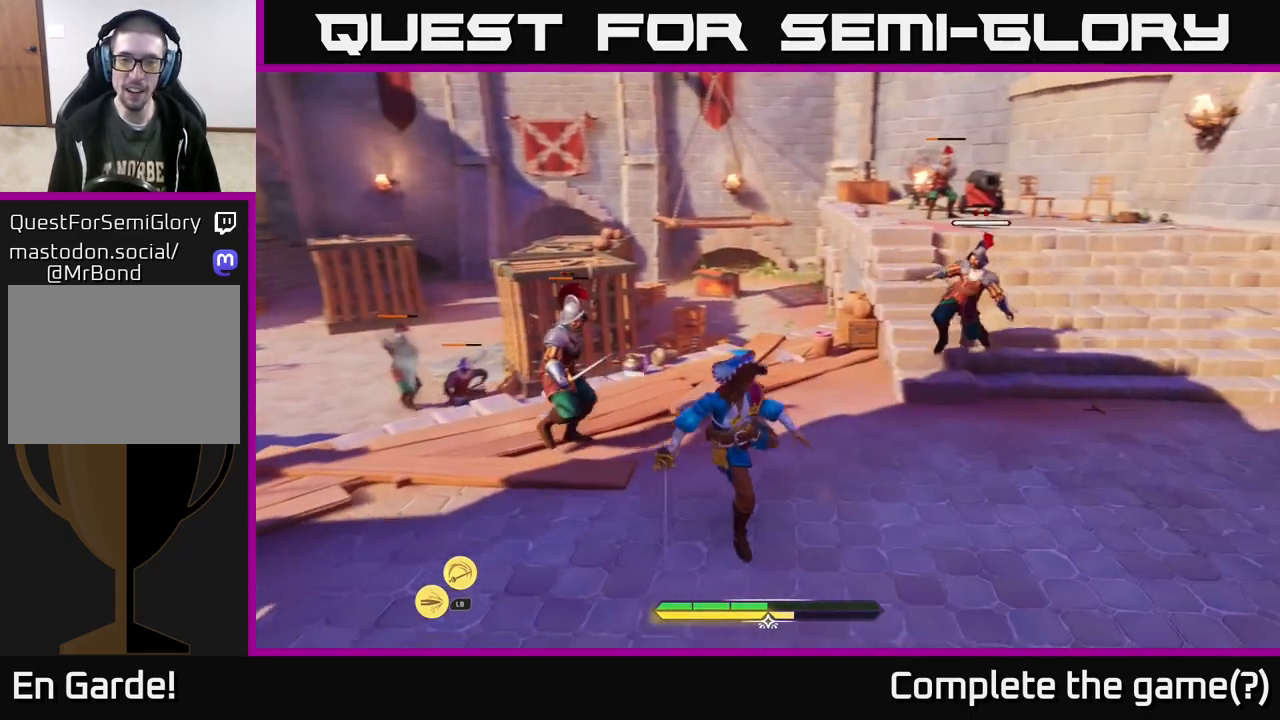
{"buttons": [], "left_stick": "center", "right_stick": "center", "events": [[67, "left_stick", "left"], [133, "X", "down"], [200, "X", "up"], [350, "left_stick", "center"]]}
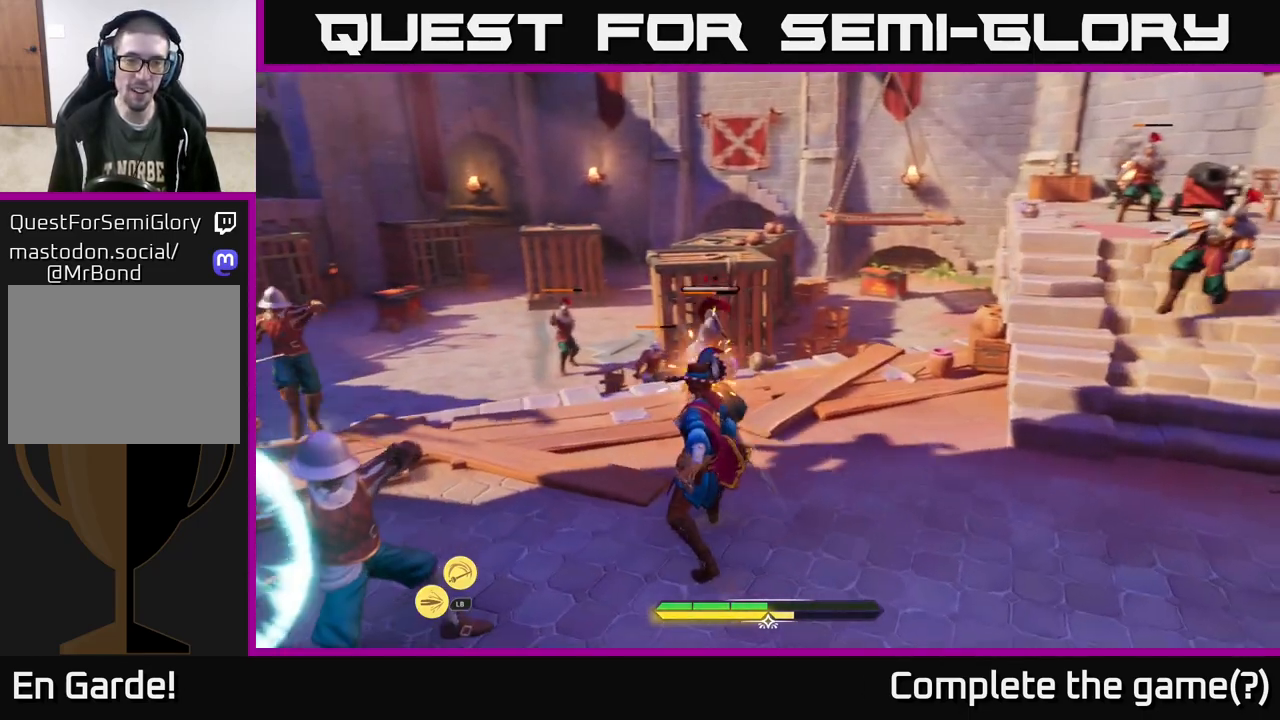
{"buttons": [], "left_stick": "down-left", "right_stick": "center", "events": [[317, "left_stick", "down-left"], [383, "B", "down"], [450, "B", "up"]]}
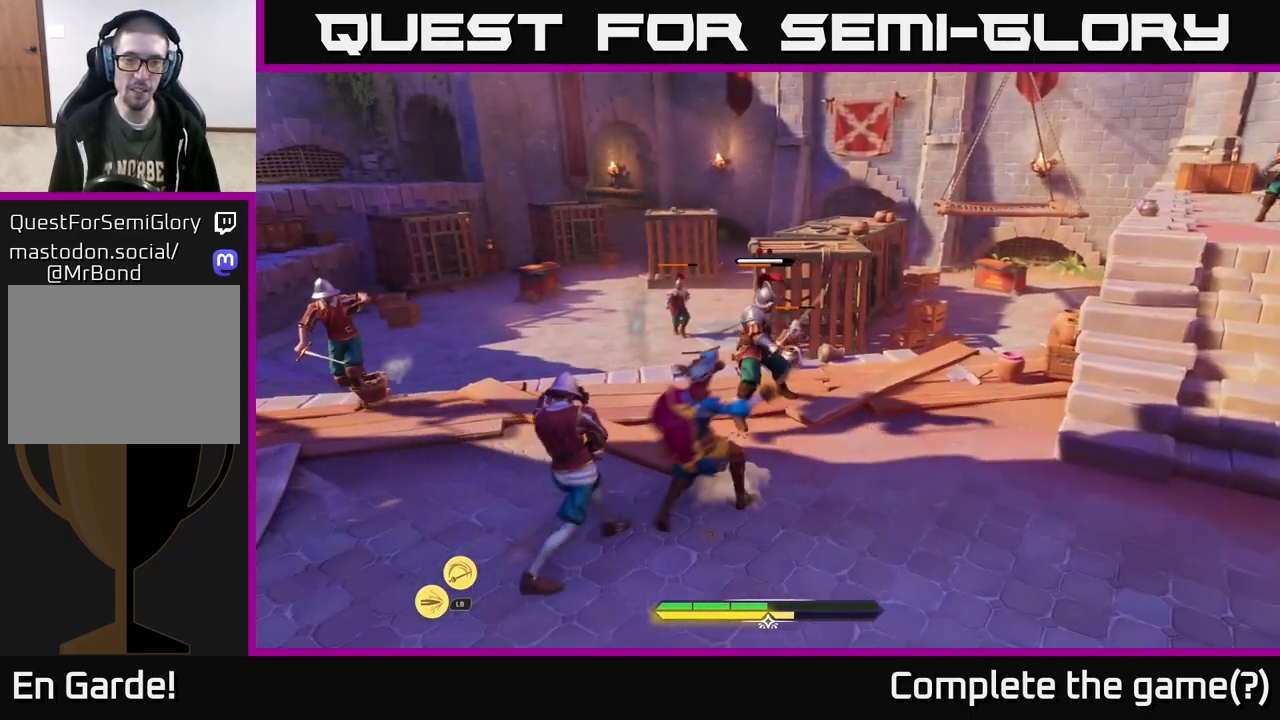
{"buttons": [], "left_stick": "down-left", "right_stick": "center", "events": [[17, "left_stick", "center"], [383, "X", "down"], [450, "X", "up"], [483, "left_stick", "down-left"]]}
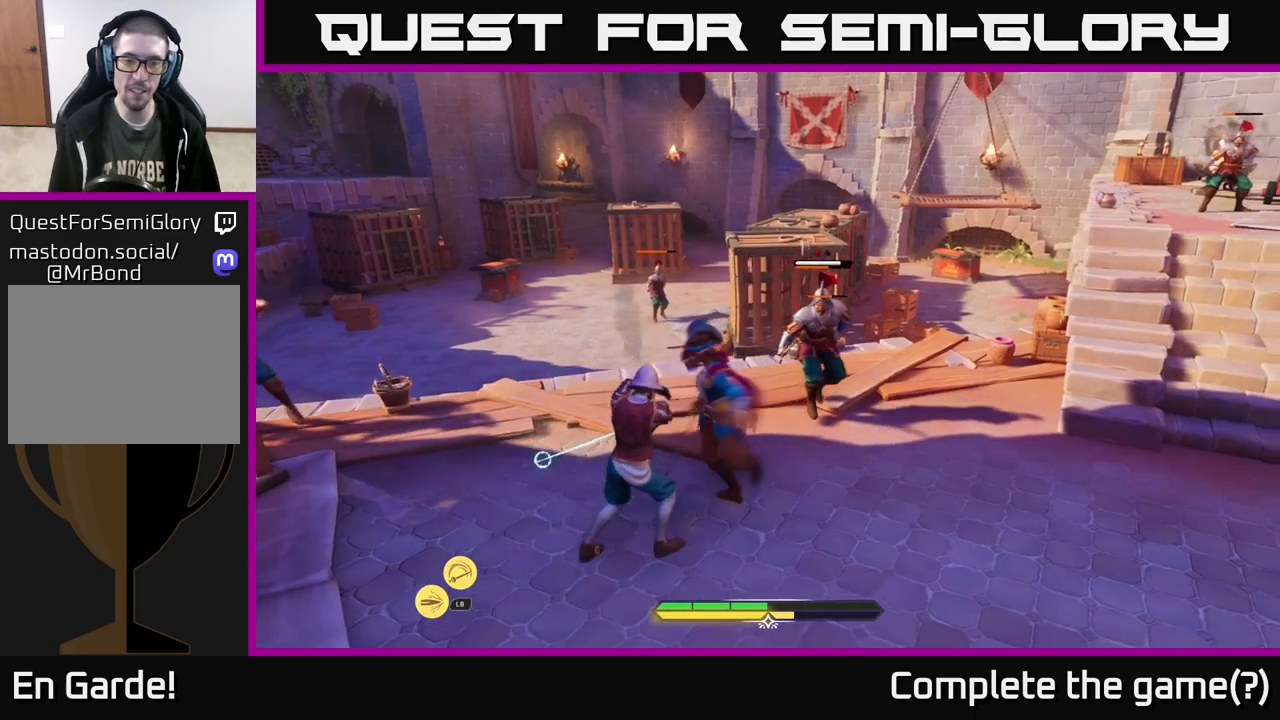
{"buttons": ["X"], "left_stick": "down-left", "right_stick": "center", "events": [[267, "B", "down"], [367, "B", "up"], [500, "X", "down"]]}
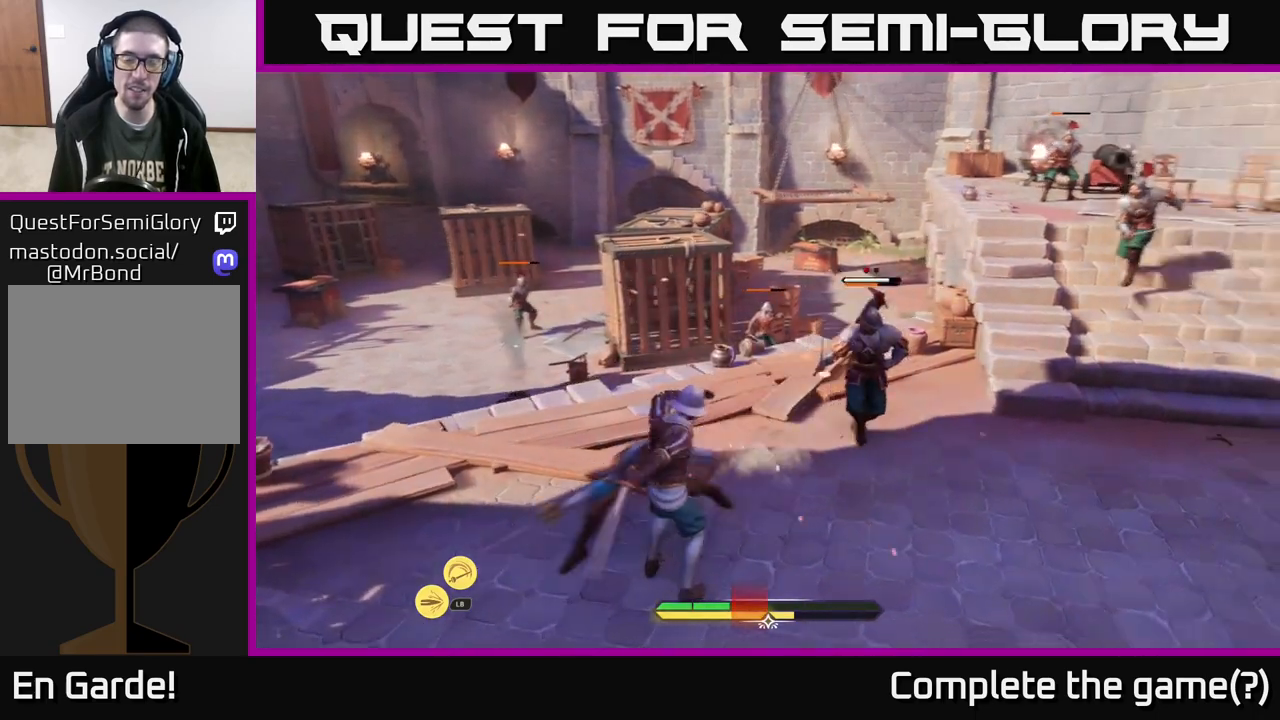
{"buttons": [], "left_stick": "right", "right_stick": "center", "events": [[100, "X", "up"], [183, "left_stick", "down"], [217, "X", "down"], [283, "X", "up"], [317, "left_stick", "down-right"], [367, "X", "down"], [467, "X", "up"], [467, "left_stick", "right"]]}
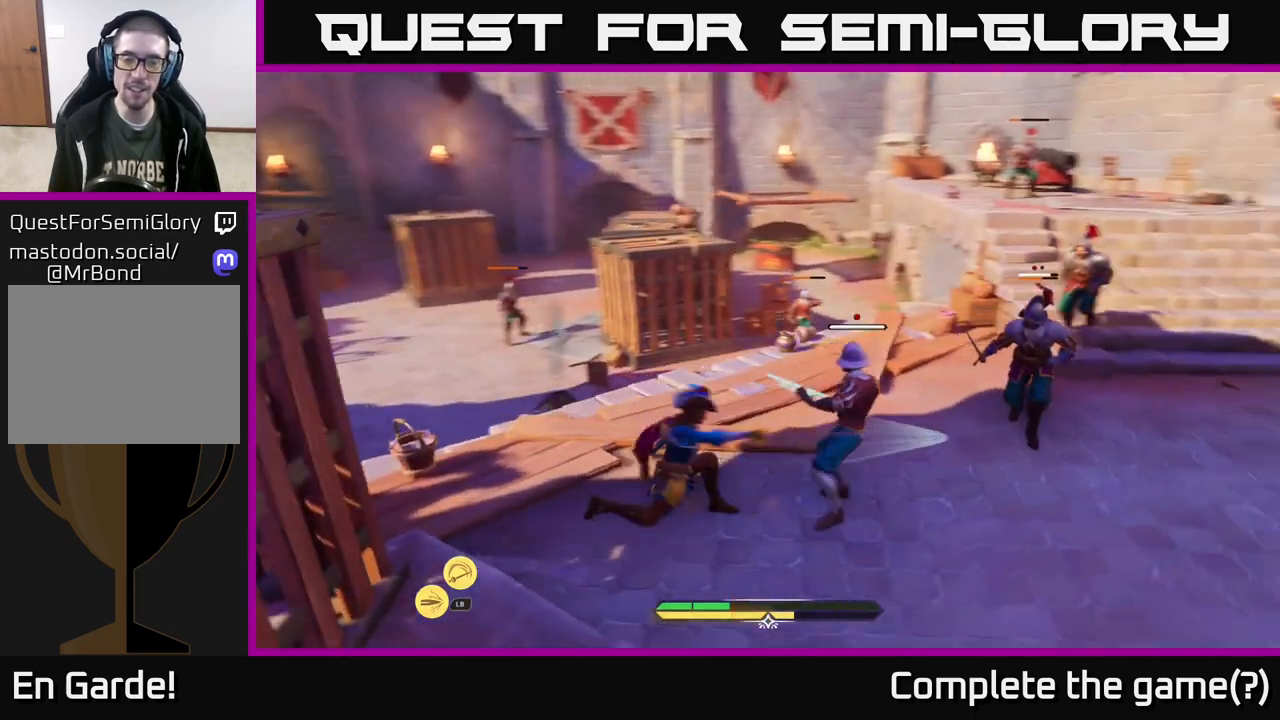
{"buttons": ["X"], "left_stick": "right", "right_stick": "center", "events": [[67, "X", "down"], [133, "X", "up"], [250, "X", "down"], [333, "X", "up"], [467, "X", "down"]]}
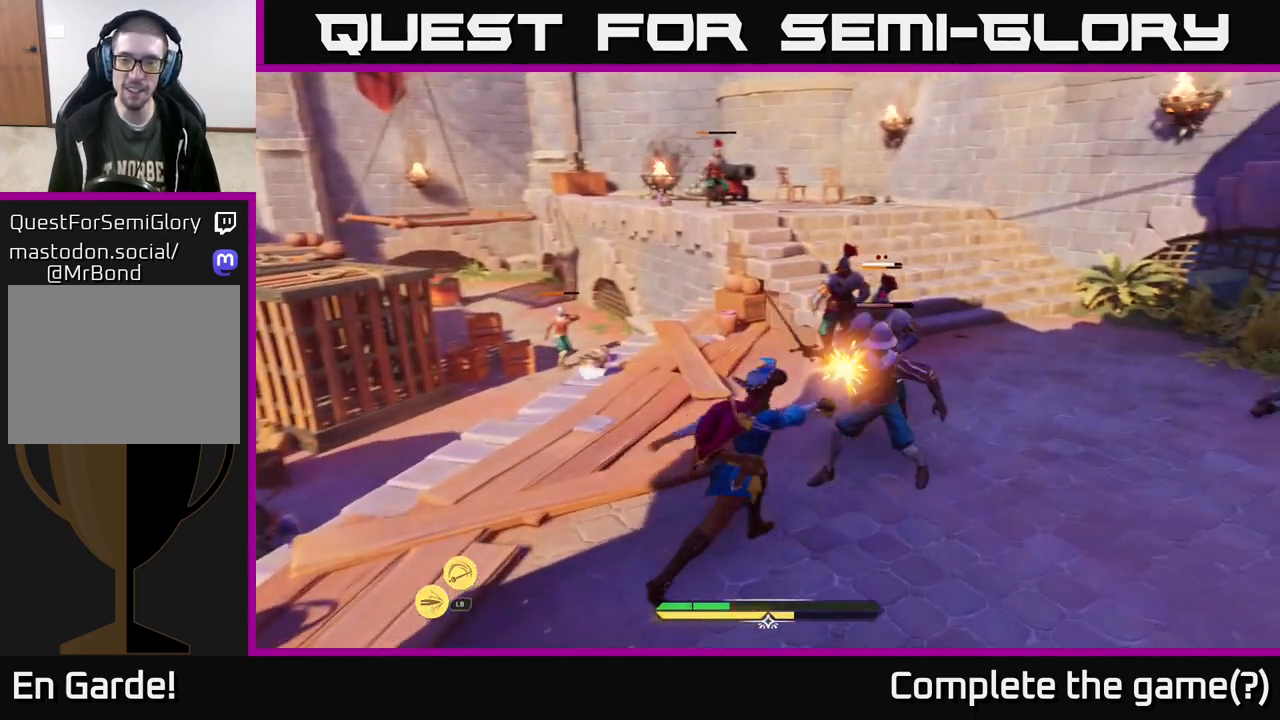
{"buttons": [], "left_stick": "up-right", "right_stick": "center", "events": [[17, "X", "up"], [100, "X", "down"], [117, "left_stick", "center"], [217, "X", "up"], [367, "left_stick", "right"], [417, "left_stick", "up-right"]]}
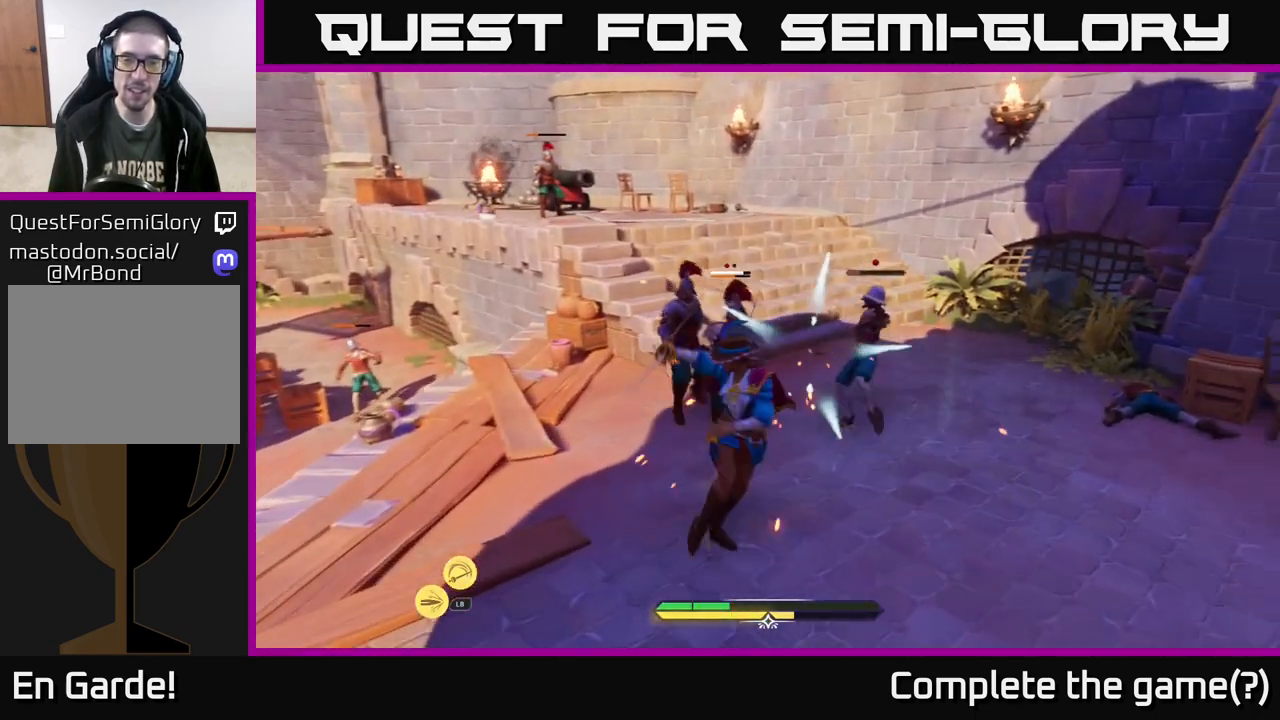
{"buttons": [], "left_stick": "right", "right_stick": "center", "events": [[67, "left_stick", "up"], [167, "left_stick", "up-right"], [400, "left_stick", "right"]]}
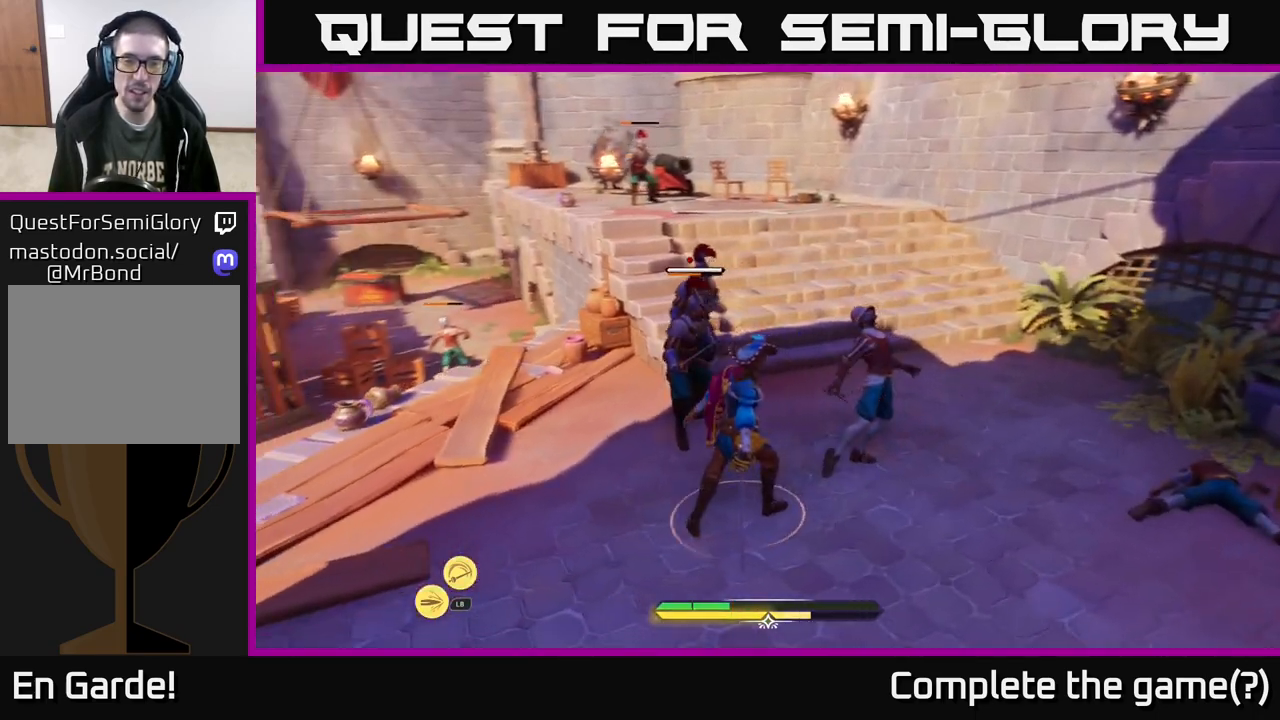
{"buttons": [], "left_stick": "center", "right_stick": "center", "events": [[100, "B", "down"], [200, "left_stick", "down-right"], [250, "B", "up"], [383, "left_stick", "center"]]}
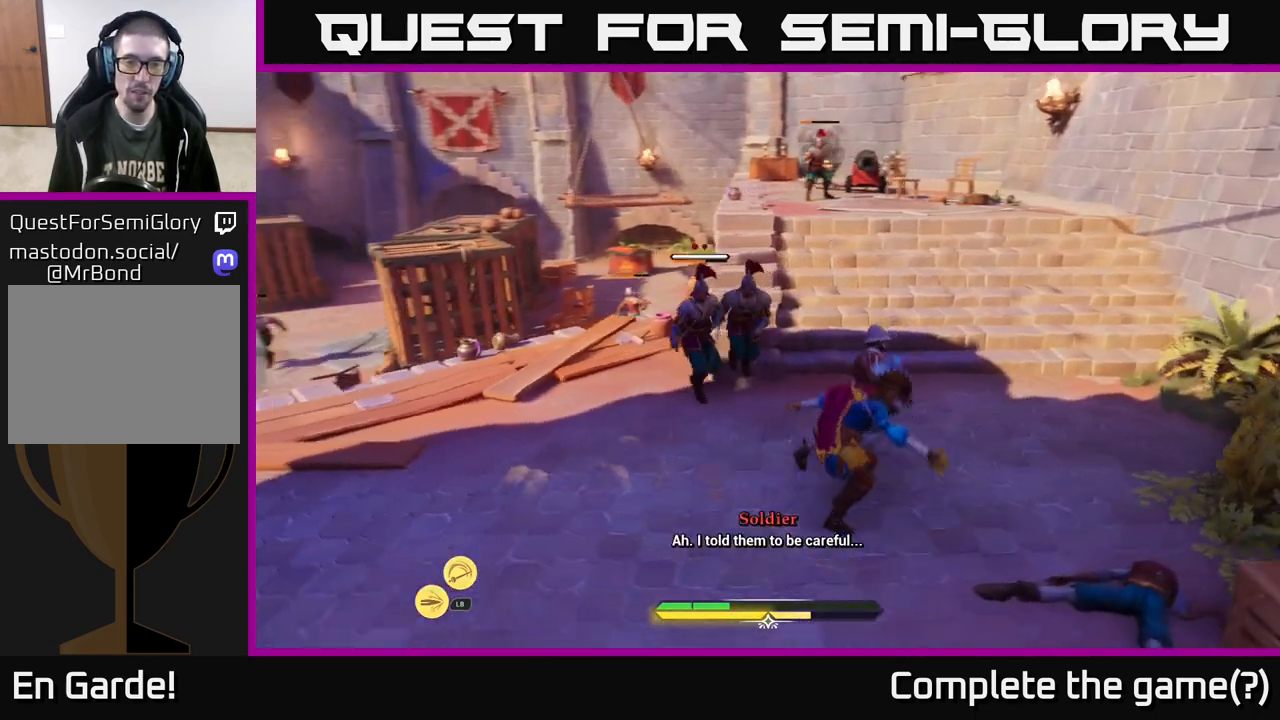
{"buttons": [], "left_stick": "center", "right_stick": "center"}